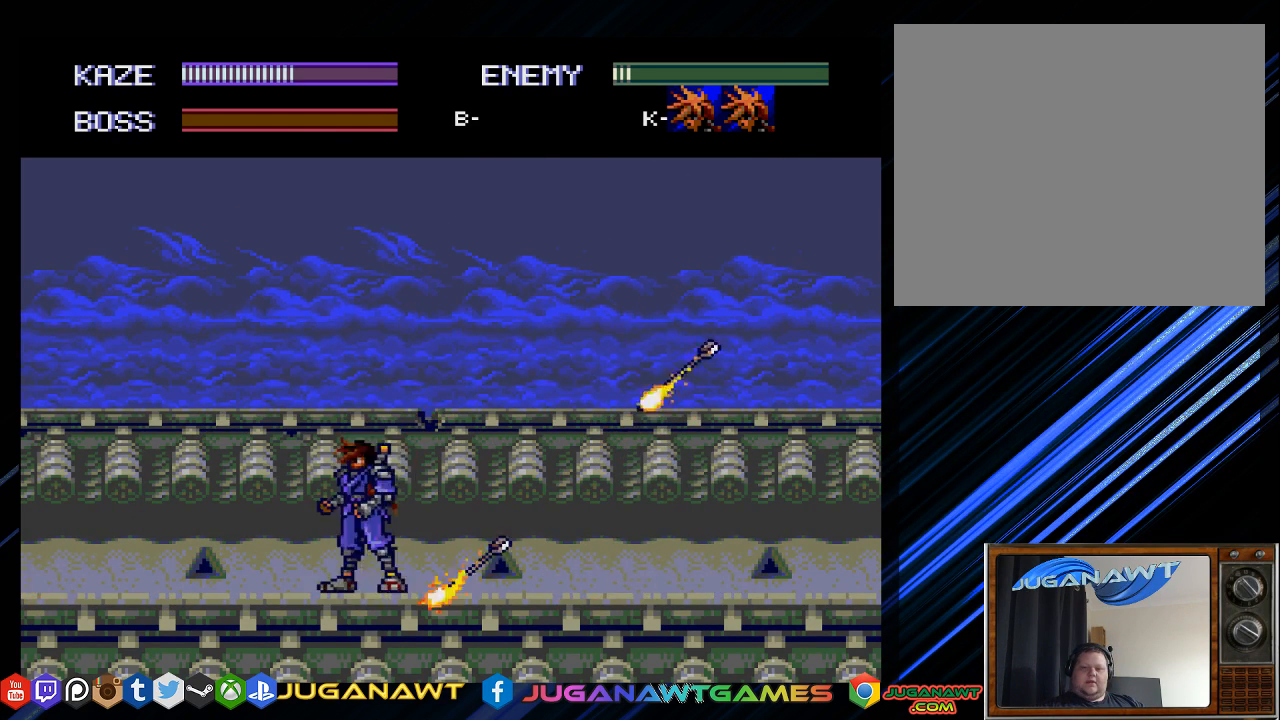
Gameplay with a controller (PlayStation layout); each line is a JSON object with the inputs held at the frame after it. "events" lists button and stick changes between this image and that frame as [ms after this image, input, new state], when the widget could be followed in between.
{"buttons": ["CIRCLE", "DPAD_RIGHT"], "left_stick": "center", "right_stick": "center", "events": [[17, "DPAD_RIGHT", "down"], [183, "CIRCLE", "down"]]}
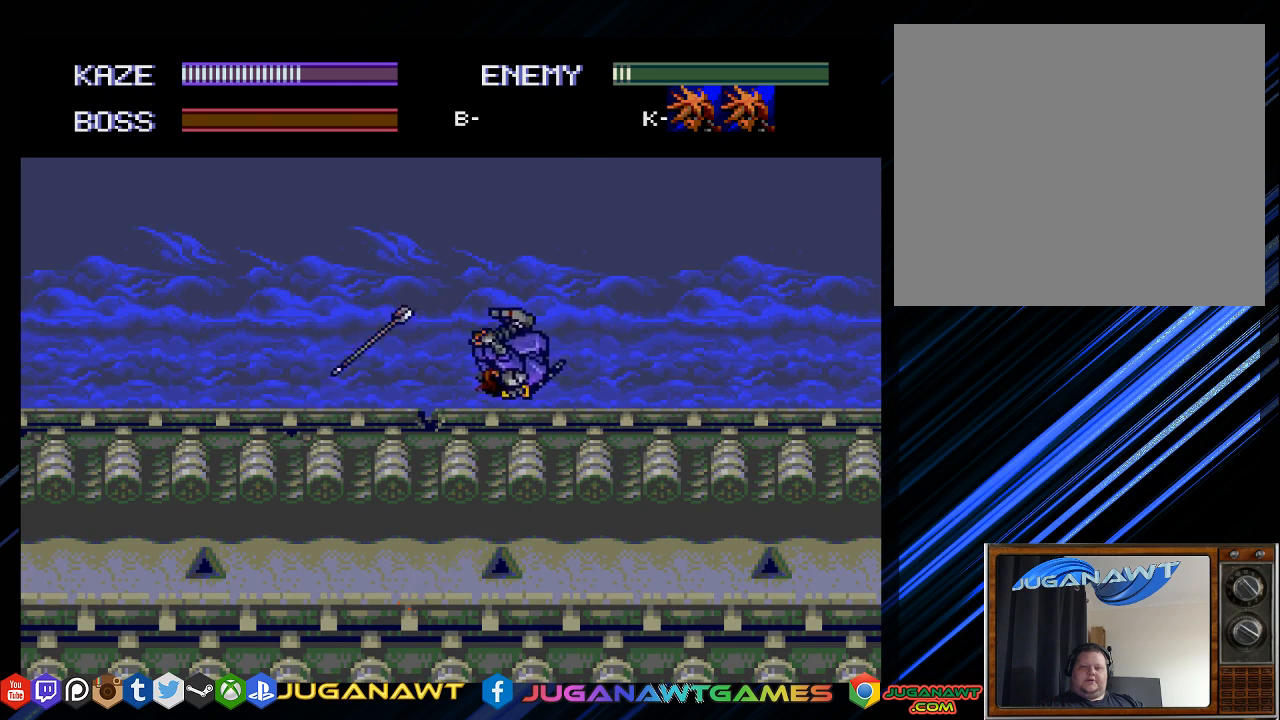
{"buttons": ["DPAD_UP"], "left_stick": "center", "right_stick": "center", "events": [[67, "DPAD_UP", "down"], [317, "CIRCLE", "up"], [467, "DPAD_RIGHT", "up"]]}
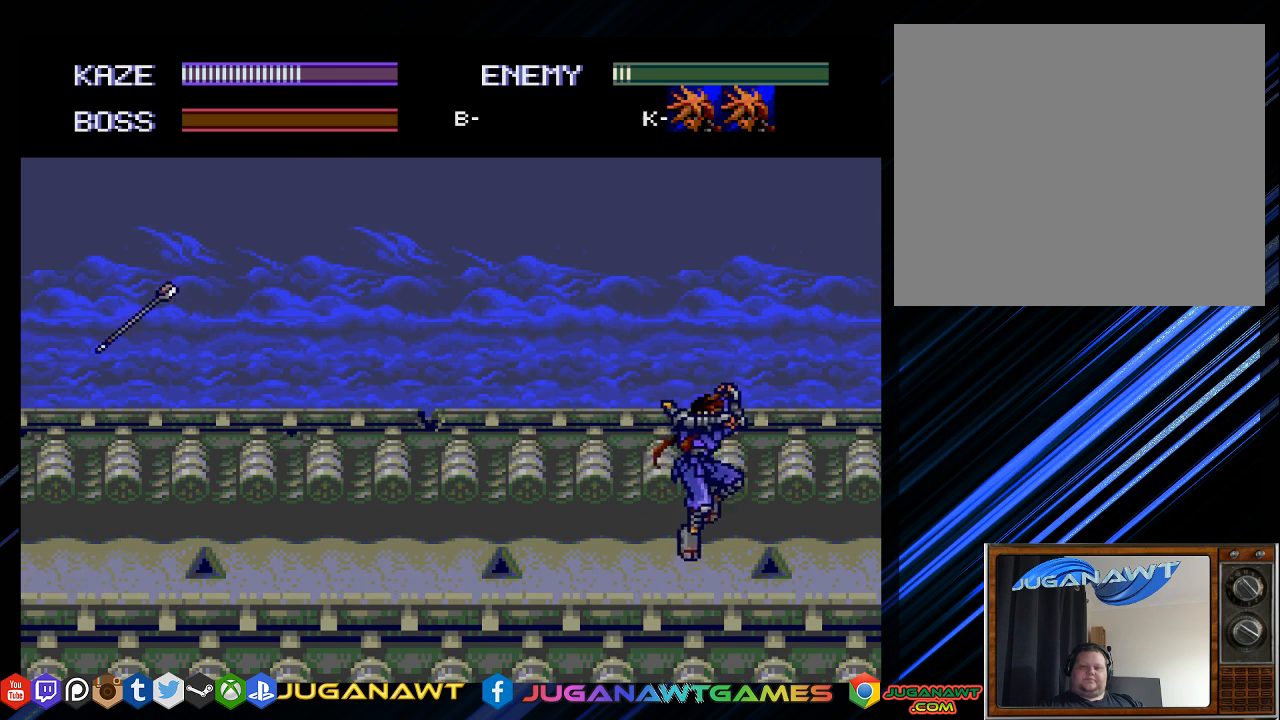
{"buttons": ["DPAD_RIGHT"], "left_stick": "center", "right_stick": "center", "events": [[300, "DPAD_RIGHT", "down"], [333, "DPAD_UP", "up"]]}
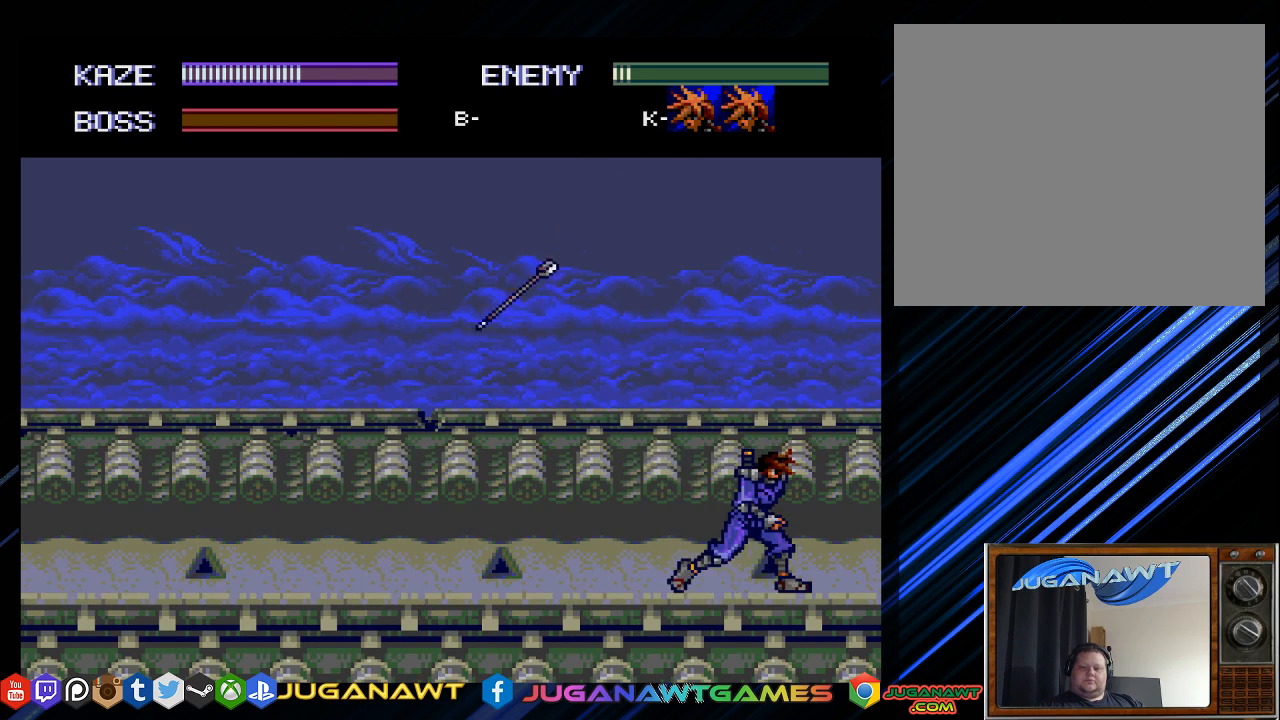
{"buttons": ["DPAD_RIGHT"], "left_stick": "center", "right_stick": "center", "events": []}
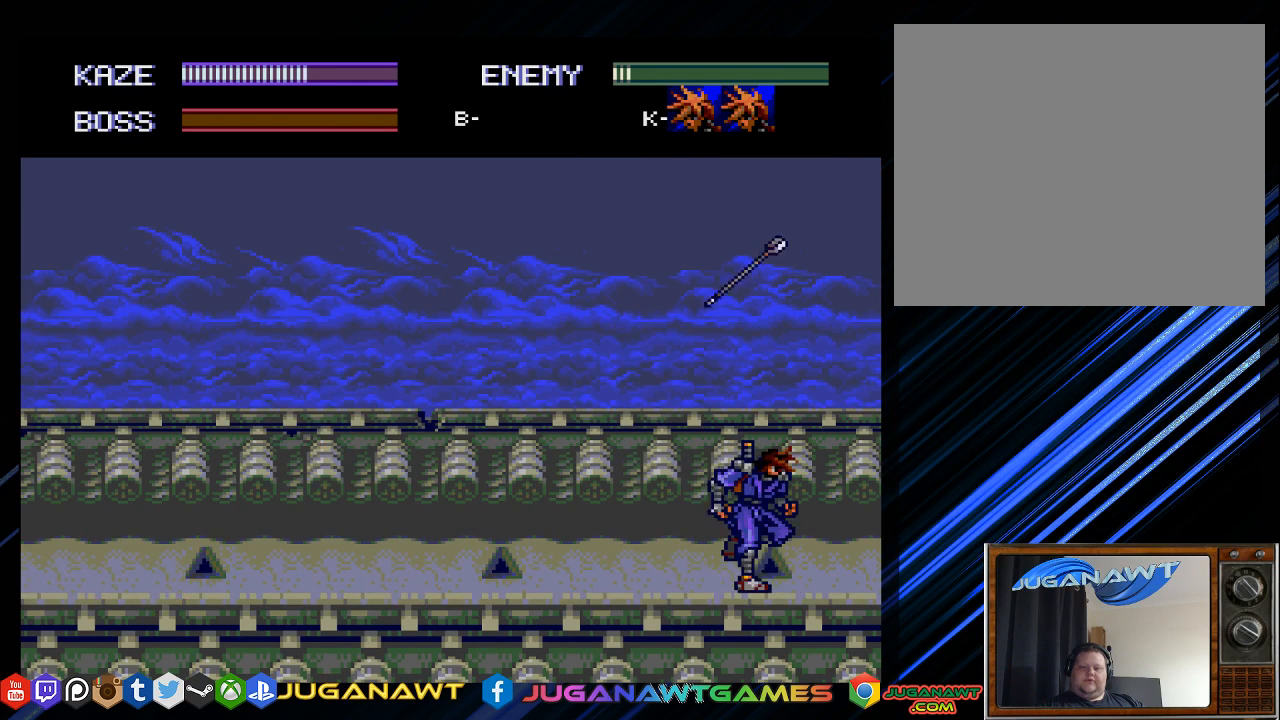
{"buttons": ["DPAD_UP", "DPAD_LEFT"], "left_stick": "center", "right_stick": "center", "events": [[167, "DPAD_UP", "down"], [183, "DPAD_RIGHT", "up"], [283, "DPAD_LEFT", "down"]]}
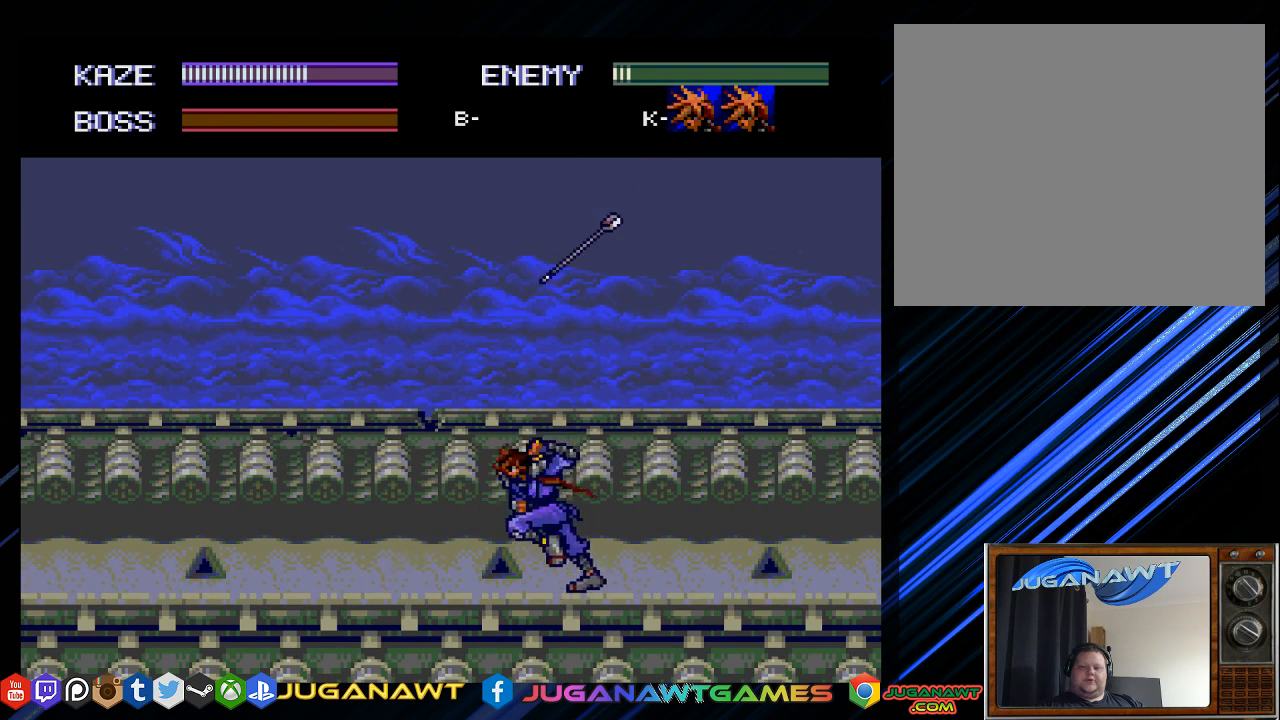
{"buttons": ["DPAD_UP"], "left_stick": "center", "right_stick": "center", "events": [[483, "DPAD_LEFT", "up"]]}
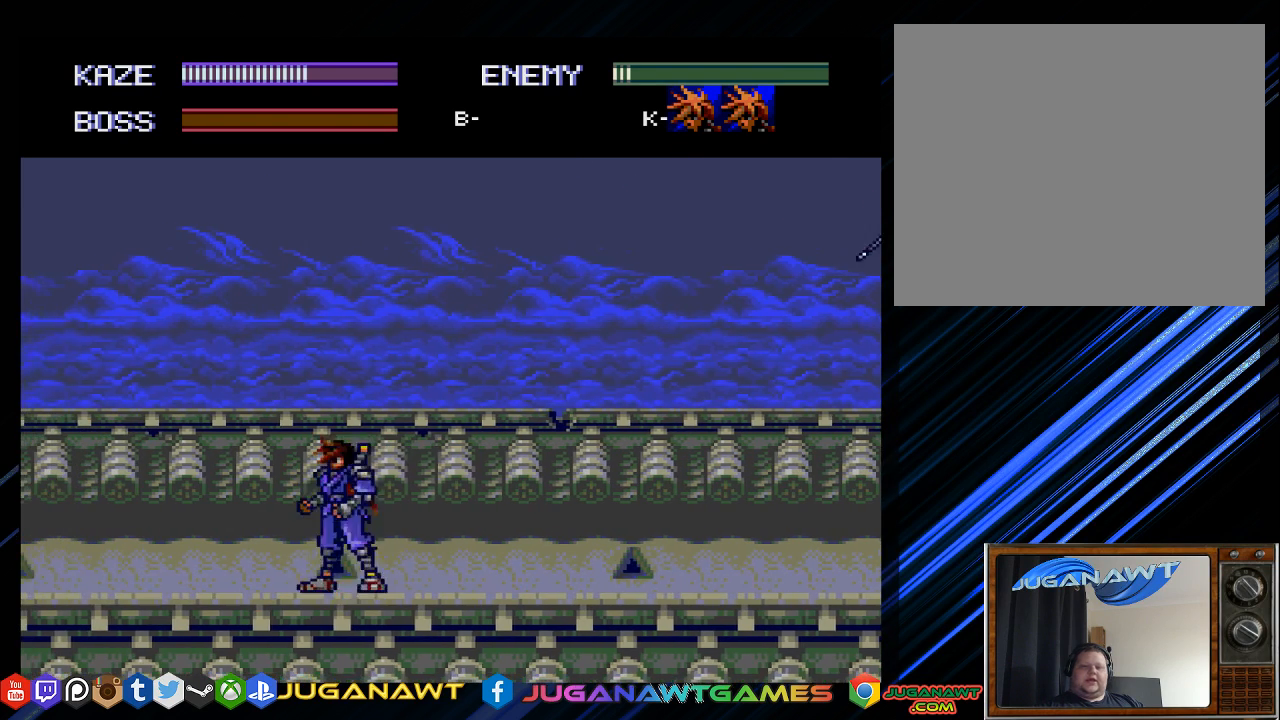
{"buttons": [], "left_stick": "center", "right_stick": "center", "events": [[50, "DPAD_RIGHT", "down"], [50, "DPAD_UP", "up"], [450, "DPAD_RIGHT", "up"]]}
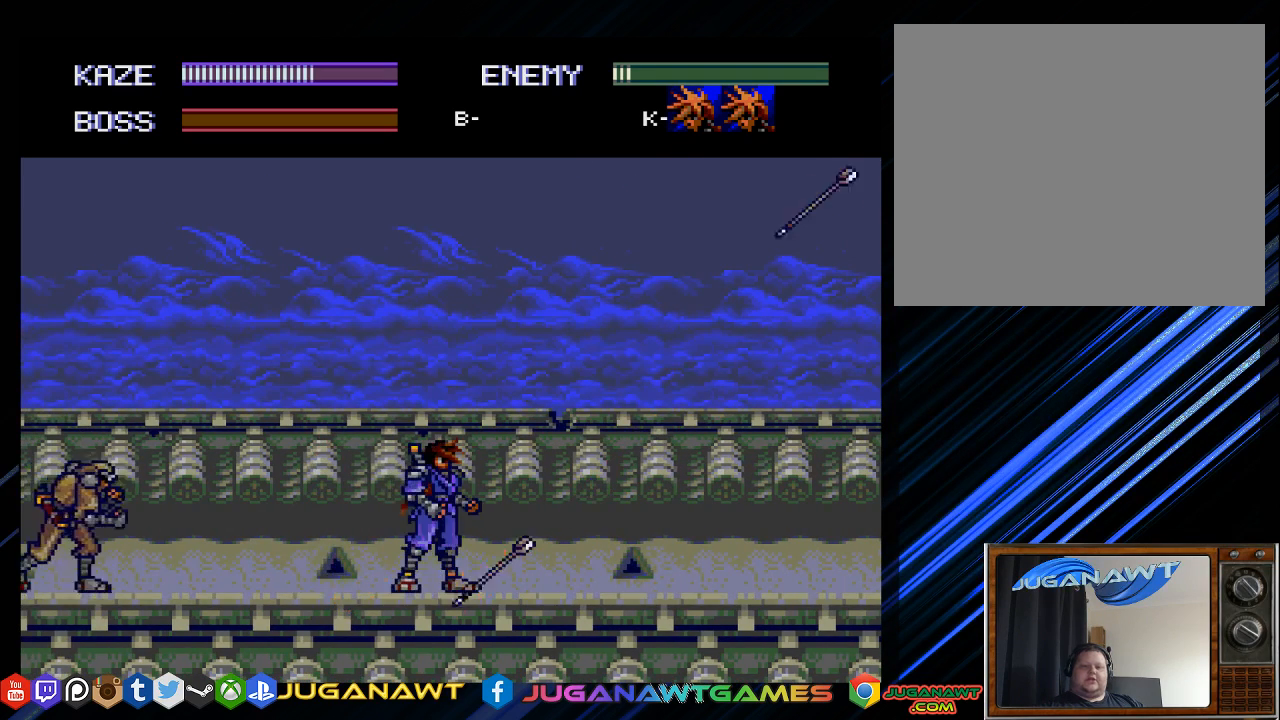
{"buttons": [], "left_stick": "center", "right_stick": "center", "events": [[67, "DPAD_RIGHT", "down"], [400, "DPAD_RIGHT", "up"]]}
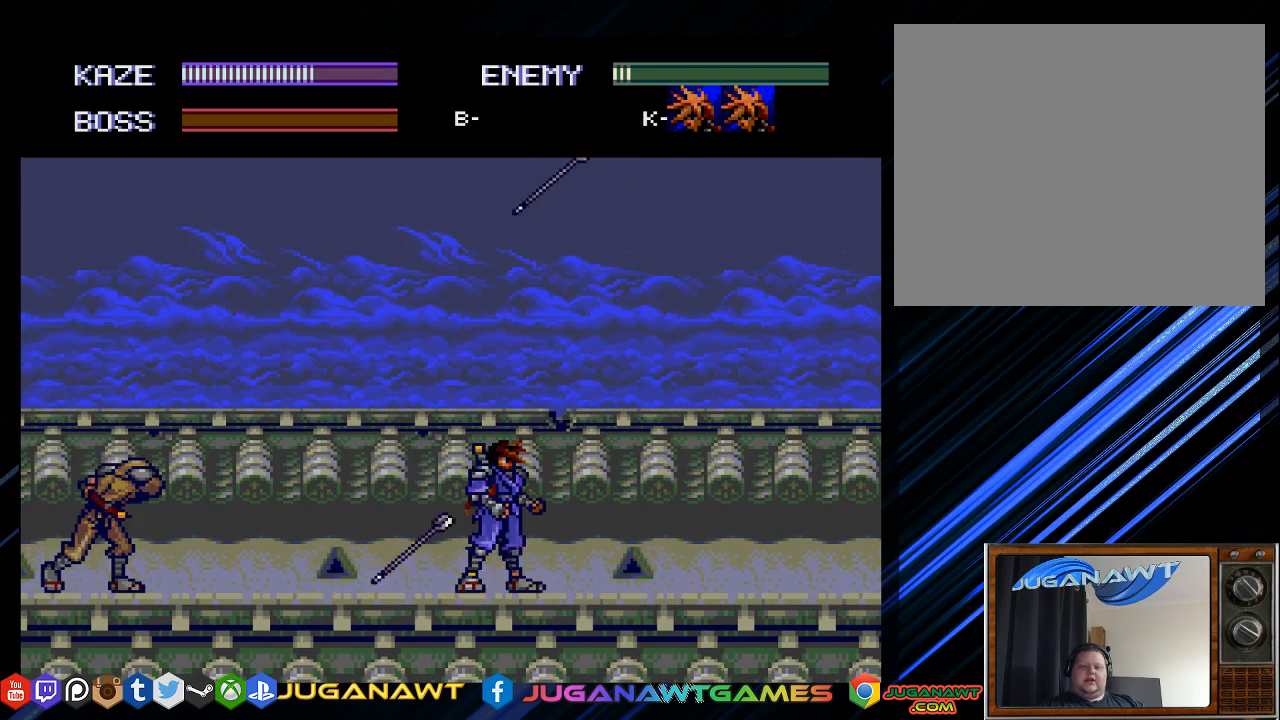
{"buttons": ["DPAD_DOWN"], "left_stick": "center", "right_stick": "center", "events": [[33, "DPAD_LEFT", "down"], [133, "CROSS", "down"], [167, "DPAD_LEFT", "up"], [200, "CROSS", "up"], [233, "DPAD_DOWN", "down"], [367, "CROSS", "down"], [467, "CROSS", "up"]]}
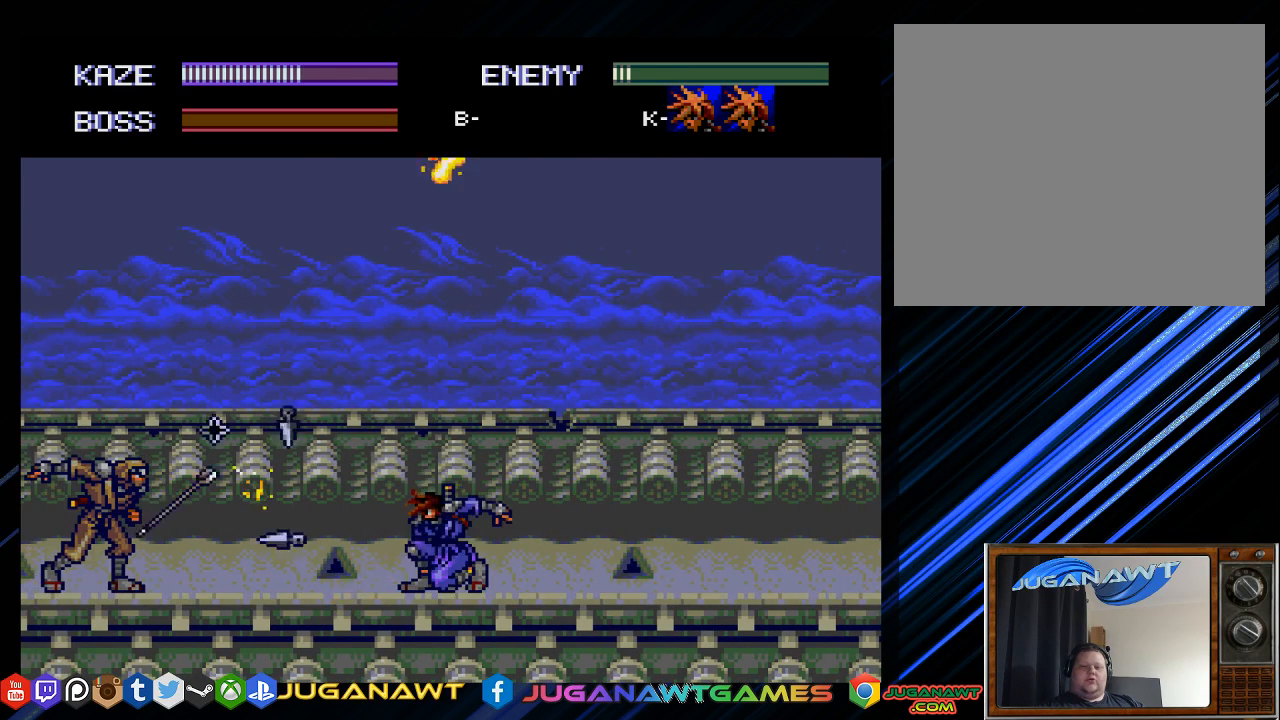
{"buttons": ["DPAD_LEFT"], "left_stick": "center", "right_stick": "center", "events": [[67, "DPAD_DOWN", "up"], [200, "DPAD_RIGHT", "down"], [300, "DPAD_RIGHT", "up"], [500, "DPAD_LEFT", "down"]]}
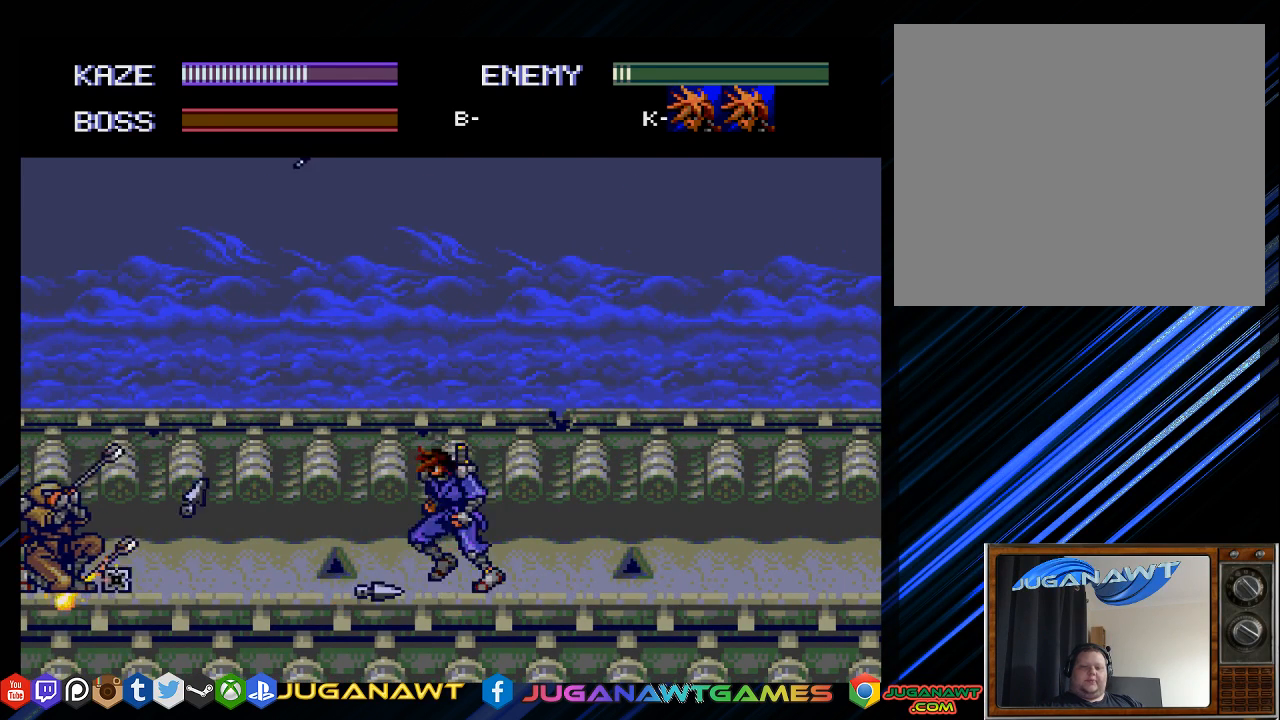
{"buttons": ["DPAD_DOWN"], "left_stick": "center", "right_stick": "center", "events": [[133, "CROSS", "down"], [167, "DPAD_DOWN", "down"], [167, "DPAD_LEFT", "up"], [233, "CROSS", "up"], [367, "CROSS", "down"], [450, "CROSS", "up"]]}
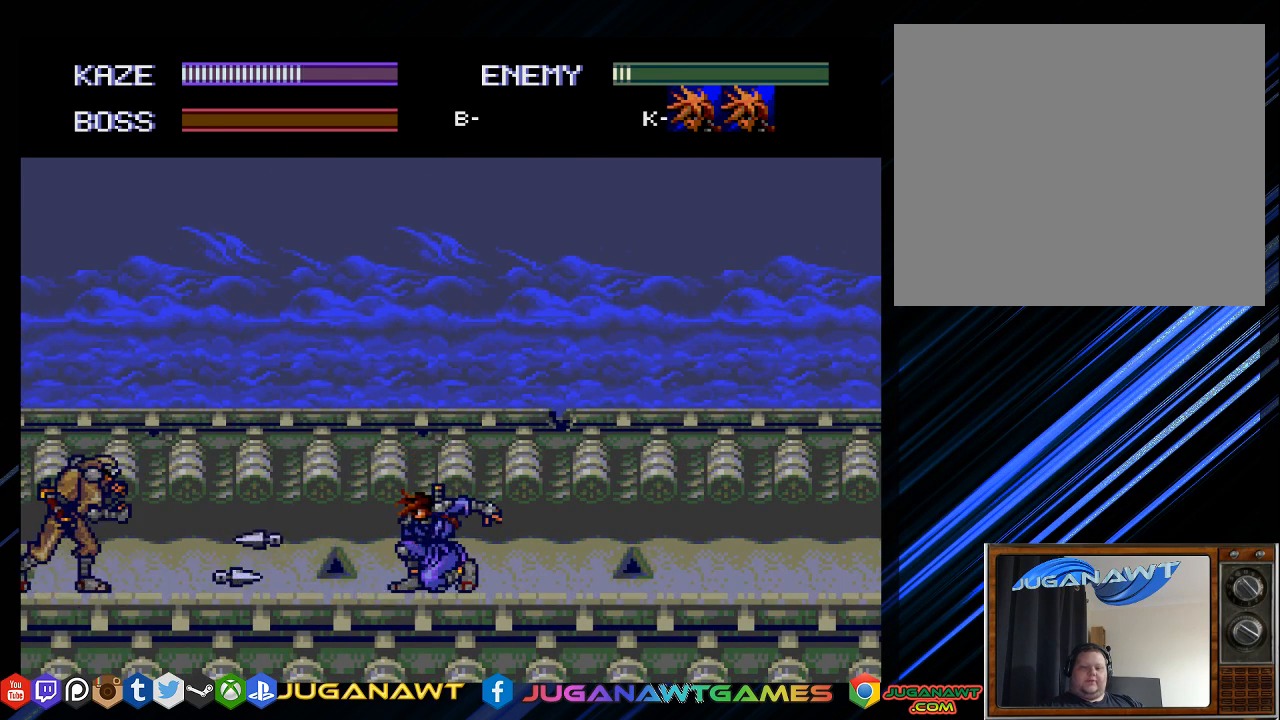
{"buttons": ["DPAD_DOWN"], "left_stick": "center", "right_stick": "center", "events": [[67, "CROSS", "down"], [133, "CROSS", "up"], [217, "CROSS", "down"], [317, "CROSS", "up"]]}
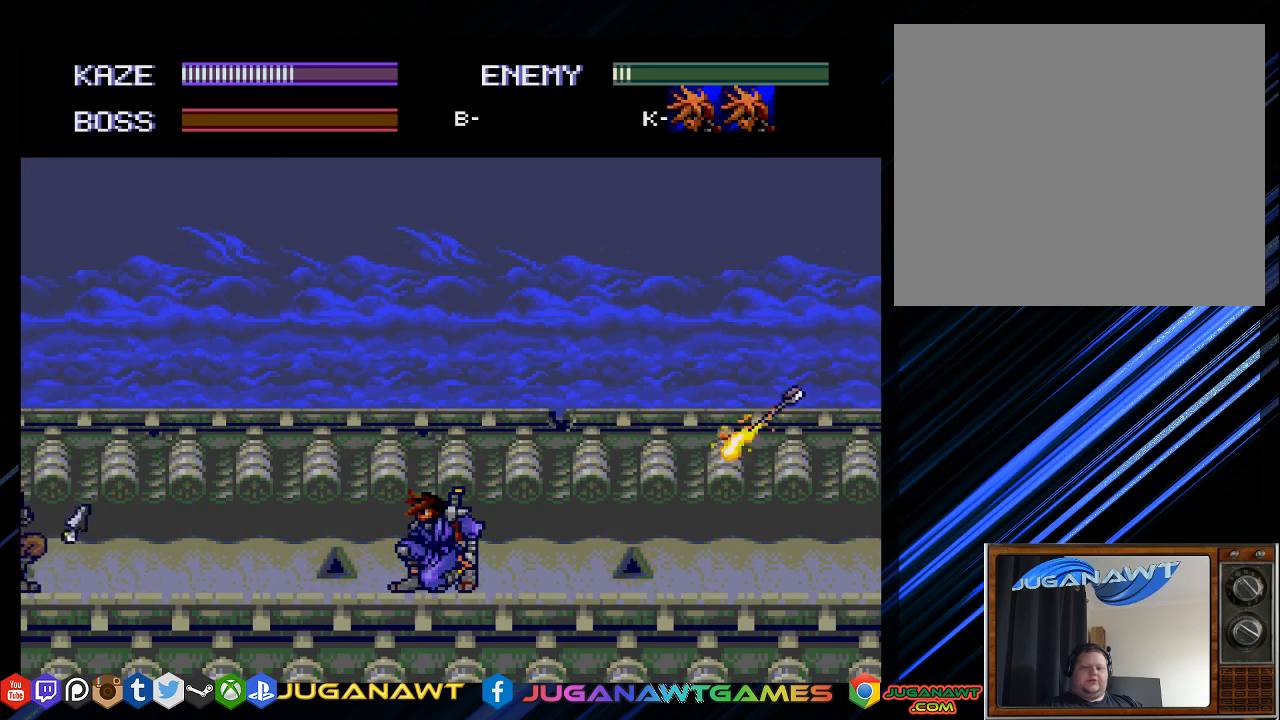
{"buttons": ["CROSS"], "left_stick": "center", "right_stick": "center", "events": [[17, "DPAD_DOWN", "up"], [183, "CROSS", "down"], [317, "CROSS", "up"], [383, "CROSS", "down"]]}
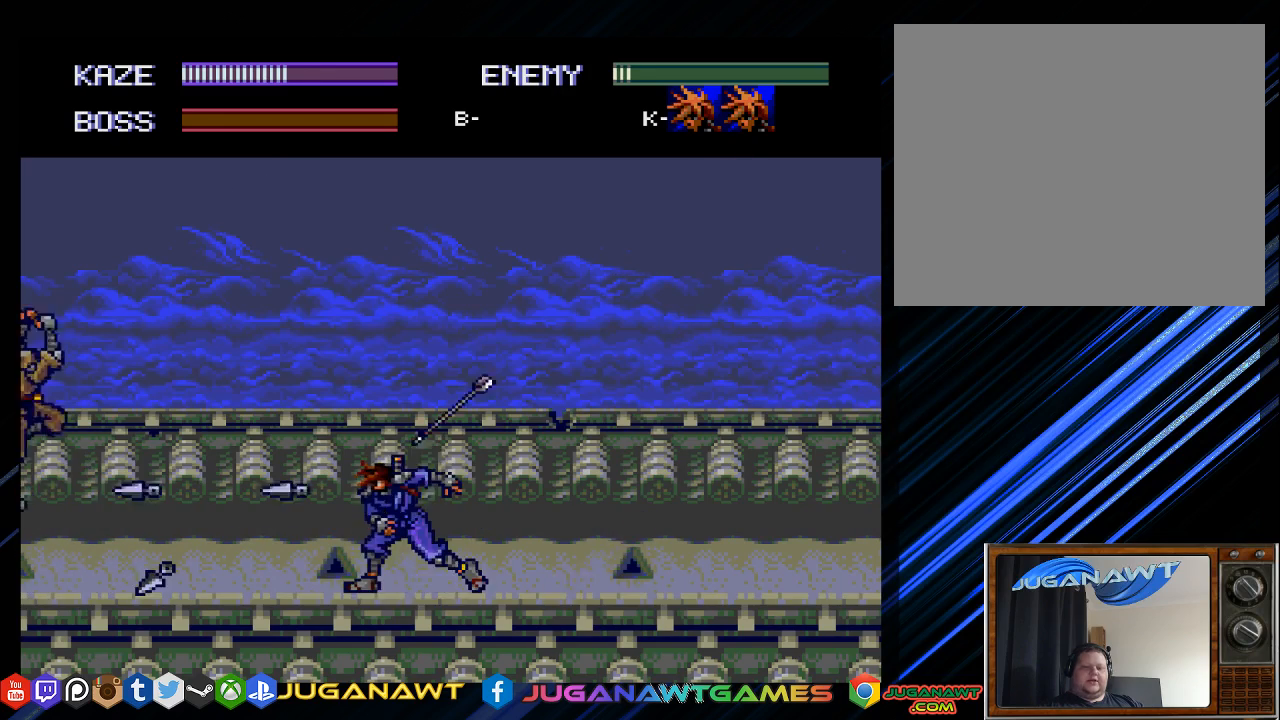
{"buttons": ["CROSS", "DPAD_UP", "DPAD_LEFT"], "left_stick": "center", "right_stick": "center", "events": [[17, "CROSS", "up"], [183, "DPAD_UP", "down"], [250, "DPAD_LEFT", "down"], [483, "CROSS", "down"]]}
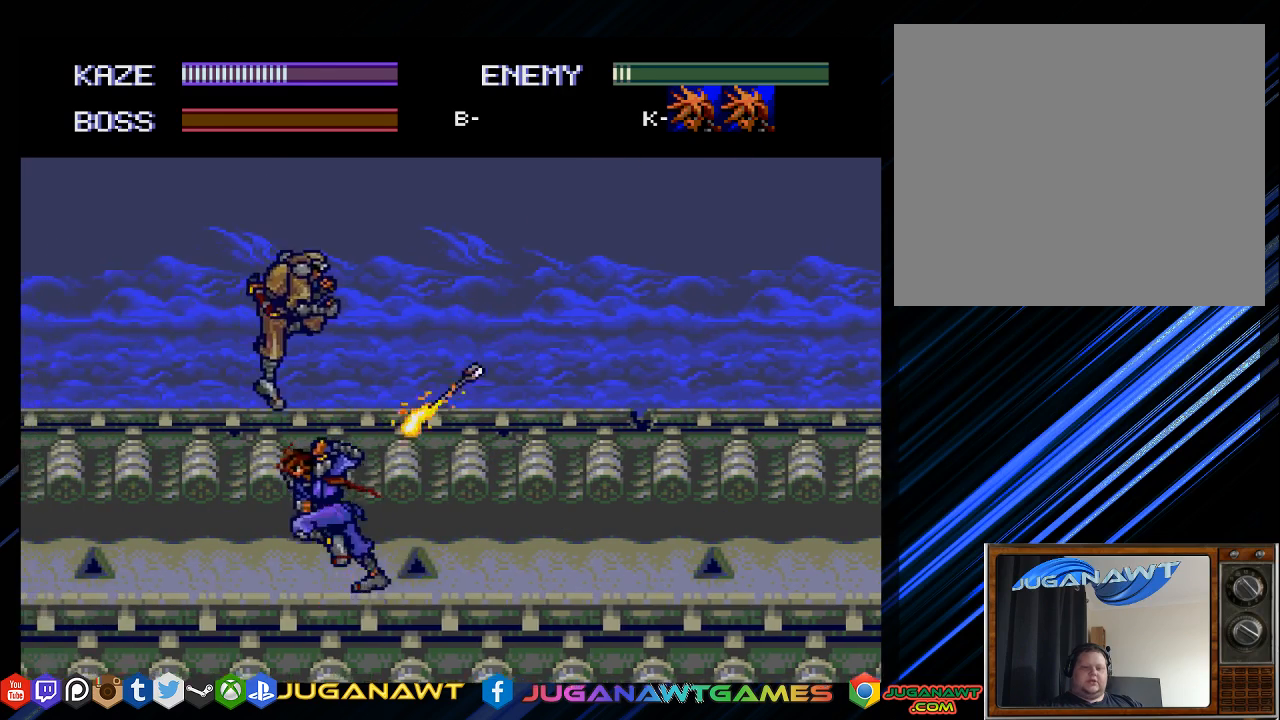
{"buttons": ["DPAD_RIGHT"], "left_stick": "center", "right_stick": "center", "events": [[100, "CROSS", "up"], [100, "DPAD_LEFT", "up"], [133, "DPAD_UP", "up"], [200, "DPAD_UP", "down"], [300, "DPAD_LEFT", "down"], [383, "DPAD_LEFT", "up"], [433, "DPAD_UP", "up"], [467, "DPAD_RIGHT", "down"]]}
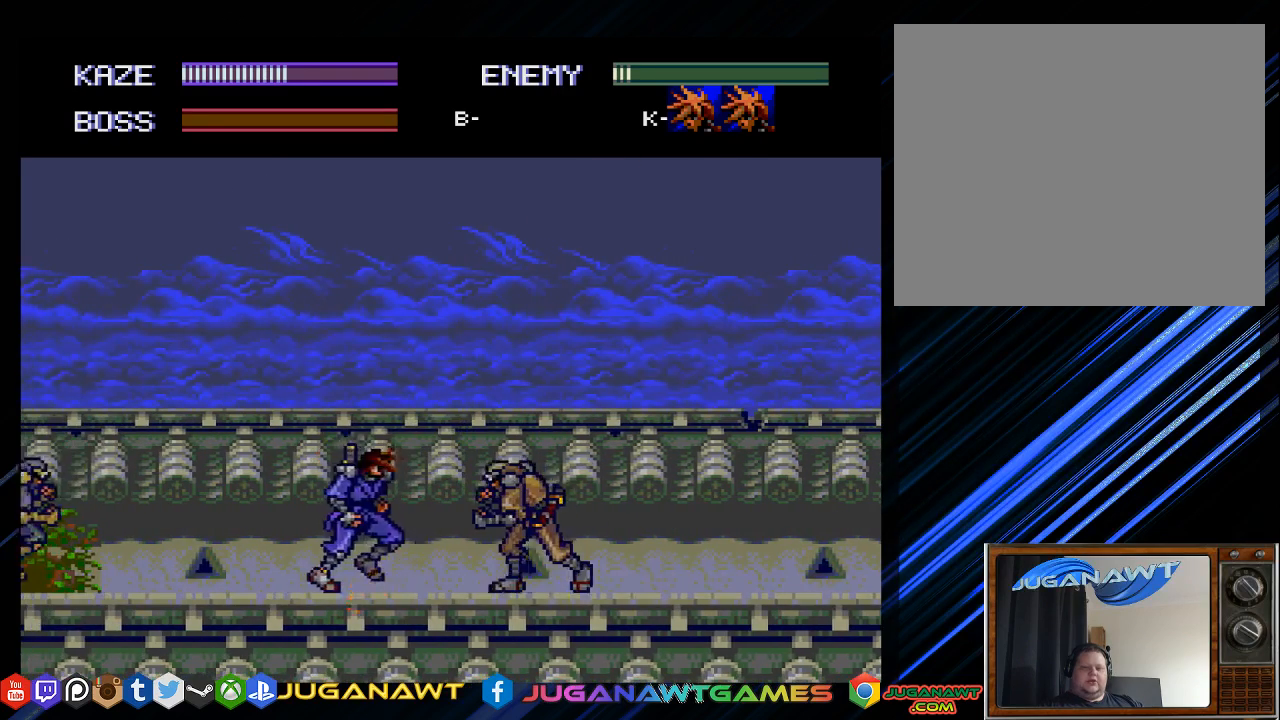
{"buttons": ["CROSS", "DPAD_DOWN"], "left_stick": "center", "right_stick": "center", "events": [[67, "CROSS", "down"], [100, "DPAD_RIGHT", "up"], [167, "CROSS", "up"], [267, "CROSS", "down"], [300, "DPAD_DOWN", "down"], [367, "CROSS", "up"], [467, "CROSS", "down"]]}
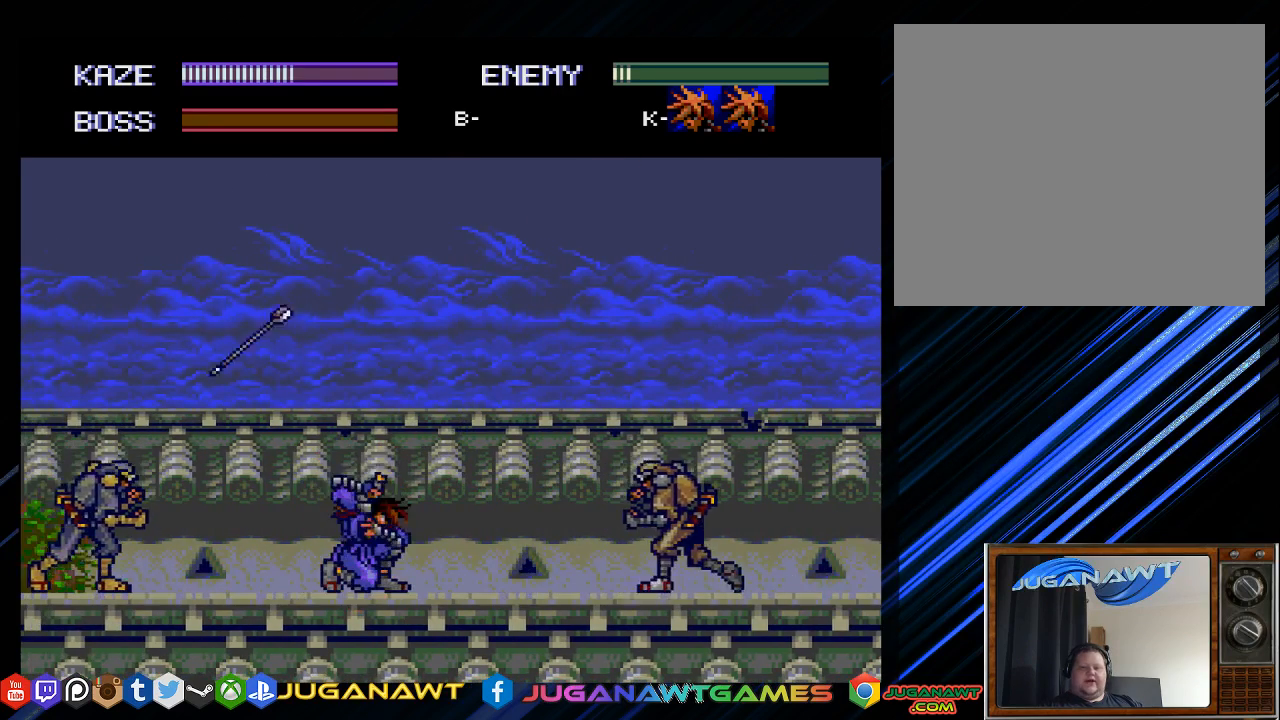
{"buttons": ["DPAD_DOWN", "DPAD_RIGHT"], "left_stick": "center", "right_stick": "center", "events": [[67, "CROSS", "up"], [133, "DPAD_DOWN", "up"], [133, "DPAD_LEFT", "down"], [167, "DPAD_DOWN", "down"], [200, "CROSS", "down"], [333, "CROSS", "up"], [467, "DPAD_LEFT", "up"], [500, "DPAD_RIGHT", "down"]]}
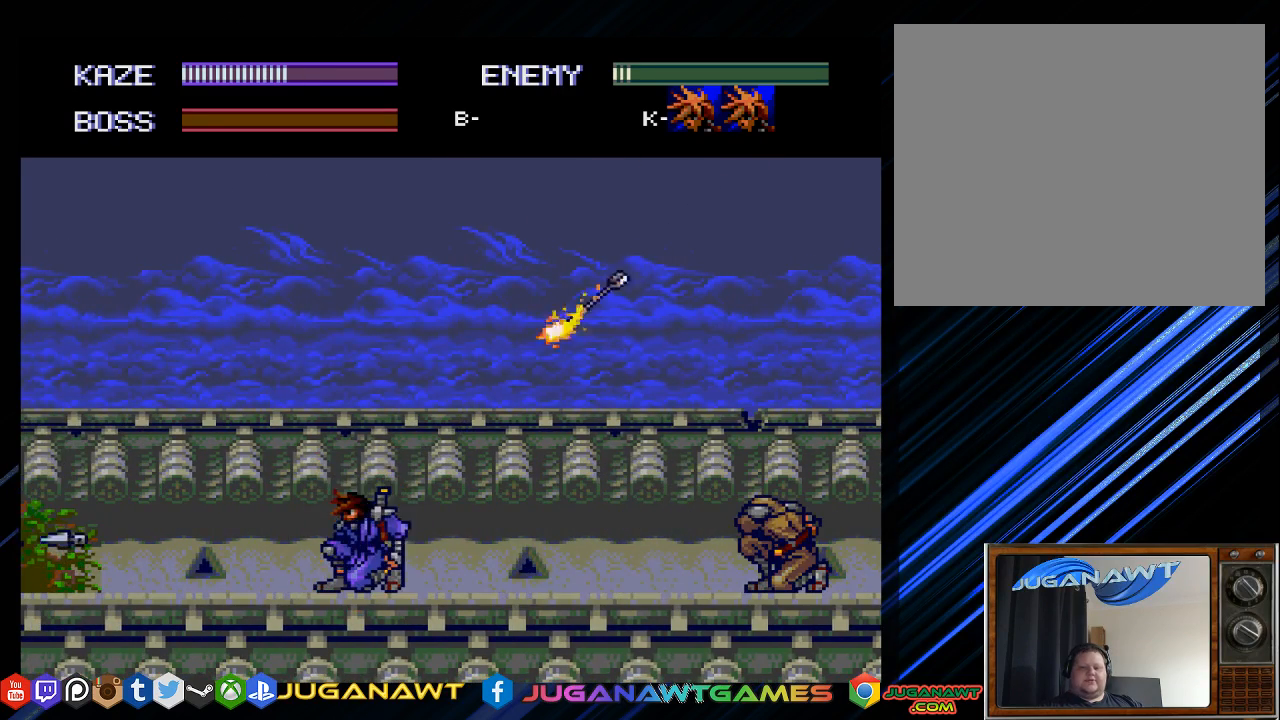
{"buttons": ["DPAD_DOWN", "DPAD_RIGHT"], "left_stick": "center", "right_stick": "center", "events": [[67, "CROSS", "down"], [133, "CROSS", "up"], [300, "CROSS", "down"], [383, "CROSS", "up"]]}
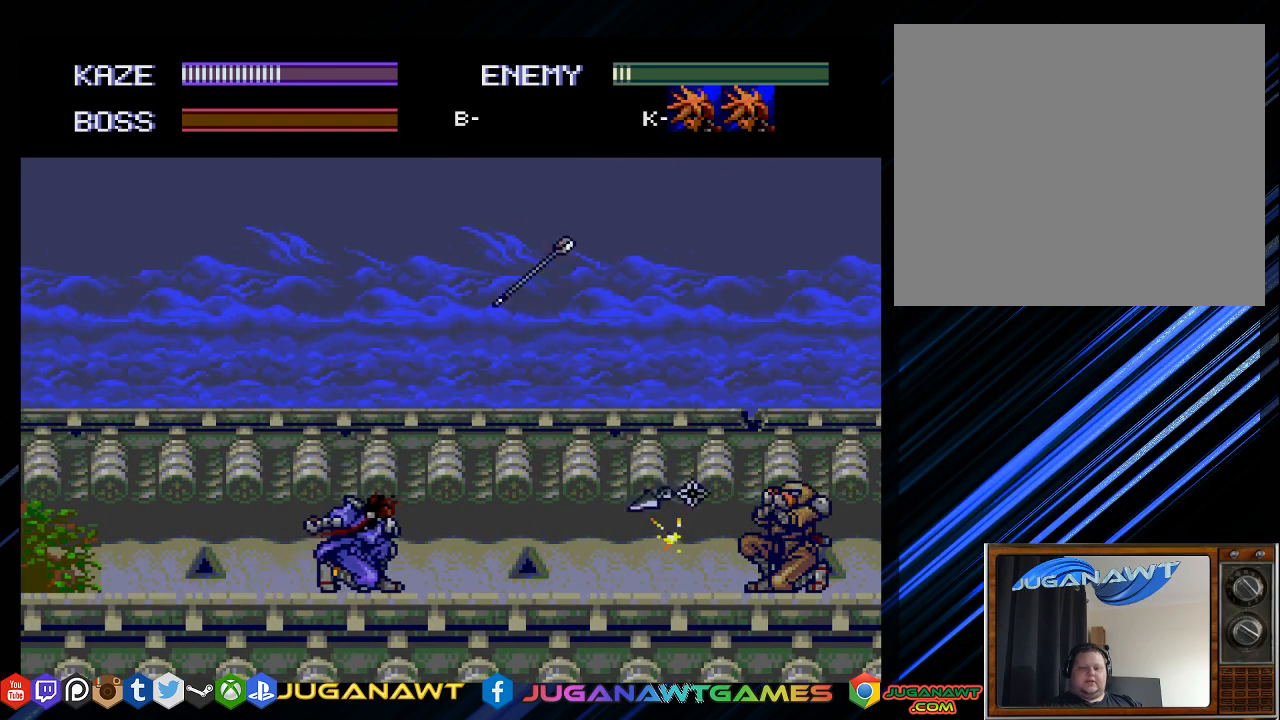
{"buttons": ["CROSS", "DPAD_UP", "DPAD_RIGHT"], "left_stick": "center", "right_stick": "center", "events": [[17, "DPAD_DOWN", "up"], [117, "DPAD_UP", "down"], [383, "CROSS", "down"]]}
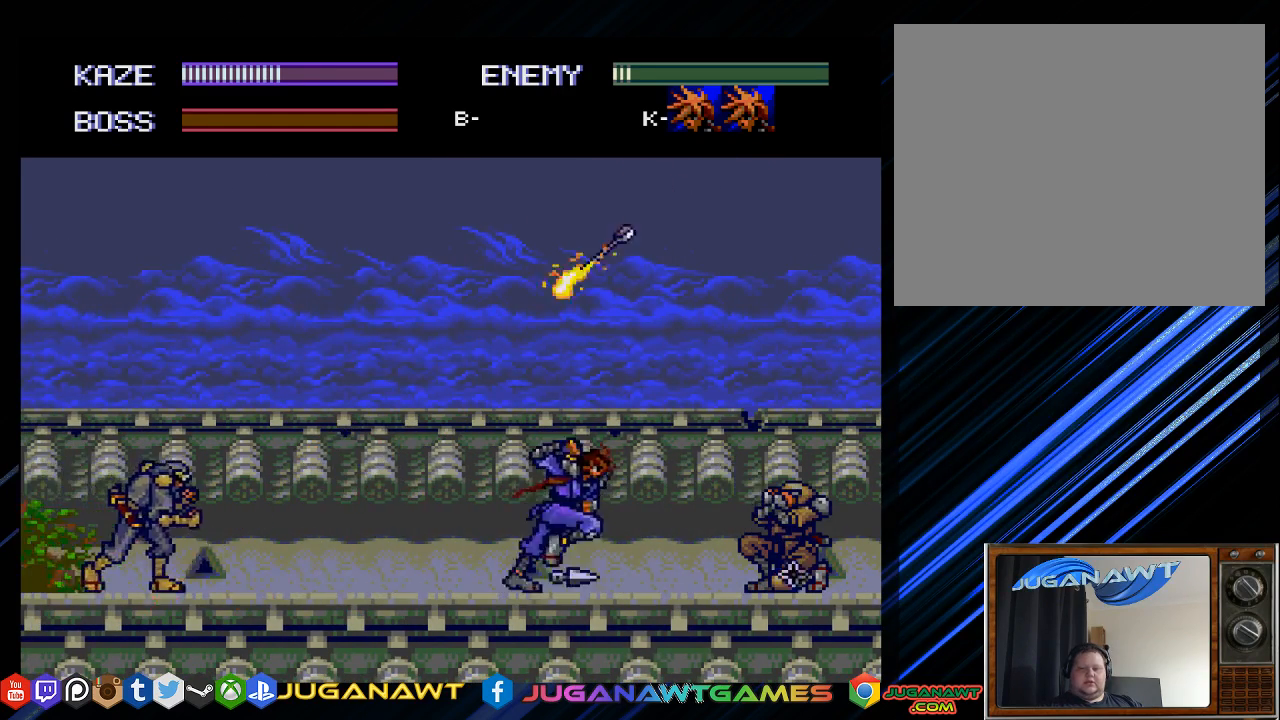
{"buttons": ["DPAD_DOWN", "DPAD_RIGHT"], "left_stick": "center", "right_stick": "center", "events": [[17, "CROSS", "up"], [217, "CROSS", "down"], [283, "CROSS", "up"], [383, "CROSS", "down"], [383, "DPAD_UP", "up"], [483, "CROSS", "up"], [483, "DPAD_DOWN", "down"]]}
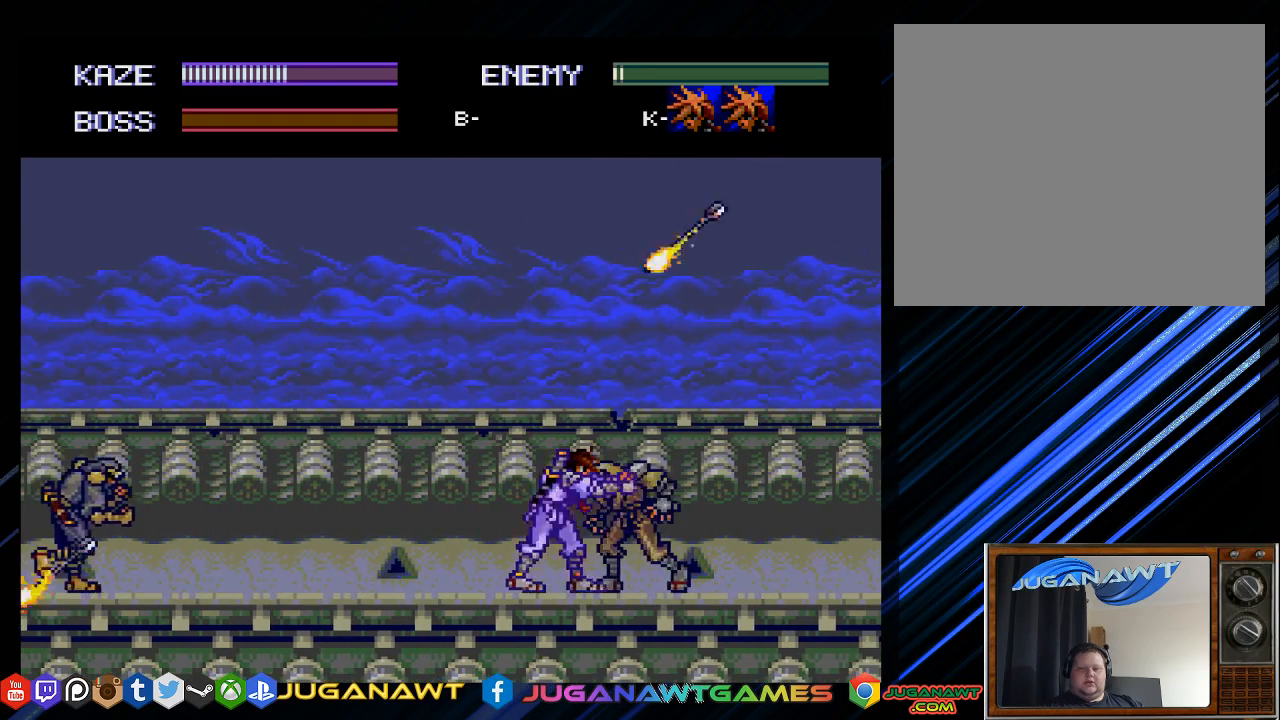
{"buttons": ["DPAD_DOWN", "DPAD_LEFT"], "left_stick": "center", "right_stick": "center", "events": [[83, "CROSS", "down"], [117, "DPAD_RIGHT", "up"], [217, "CROSS", "up"], [317, "CROSS", "down"], [417, "CROSS", "up"], [483, "DPAD_LEFT", "down"]]}
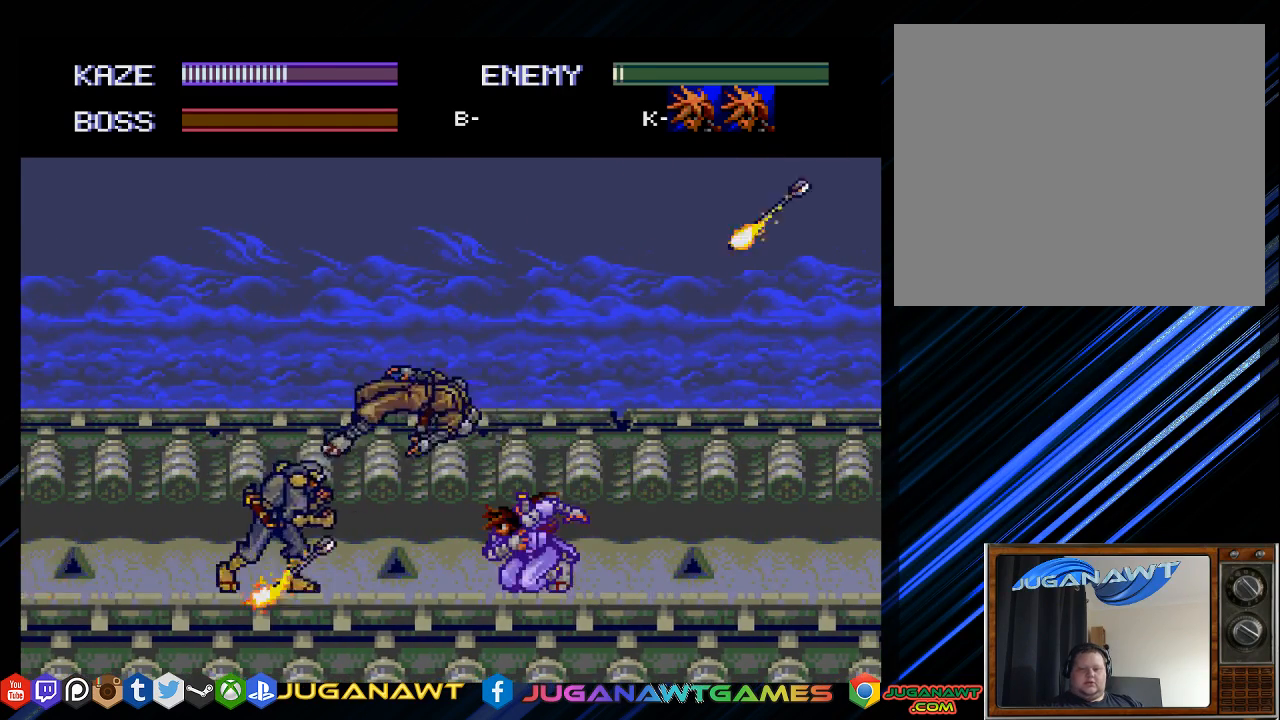
{"buttons": ["CROSS", "DPAD_LEFT"], "left_stick": "center", "right_stick": "center", "events": [[17, "CROSS", "down"], [117, "CROSS", "up"], [283, "CROSS", "down"], [283, "DPAD_DOWN", "up"], [333, "CROSS", "up"], [467, "CROSS", "down"]]}
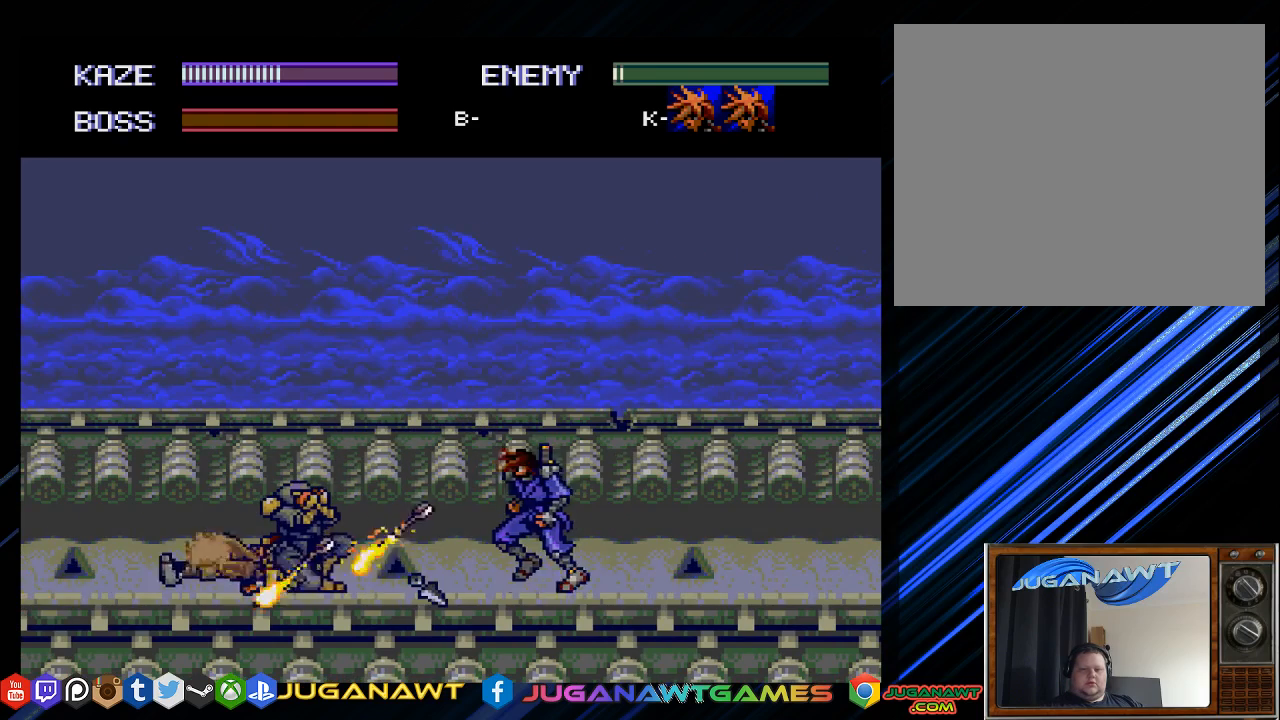
{"buttons": ["DPAD_LEFT"], "left_stick": "center", "right_stick": "center", "events": [[67, "CROSS", "up"], [233, "CROSS", "down"], [367, "CROSS", "up"]]}
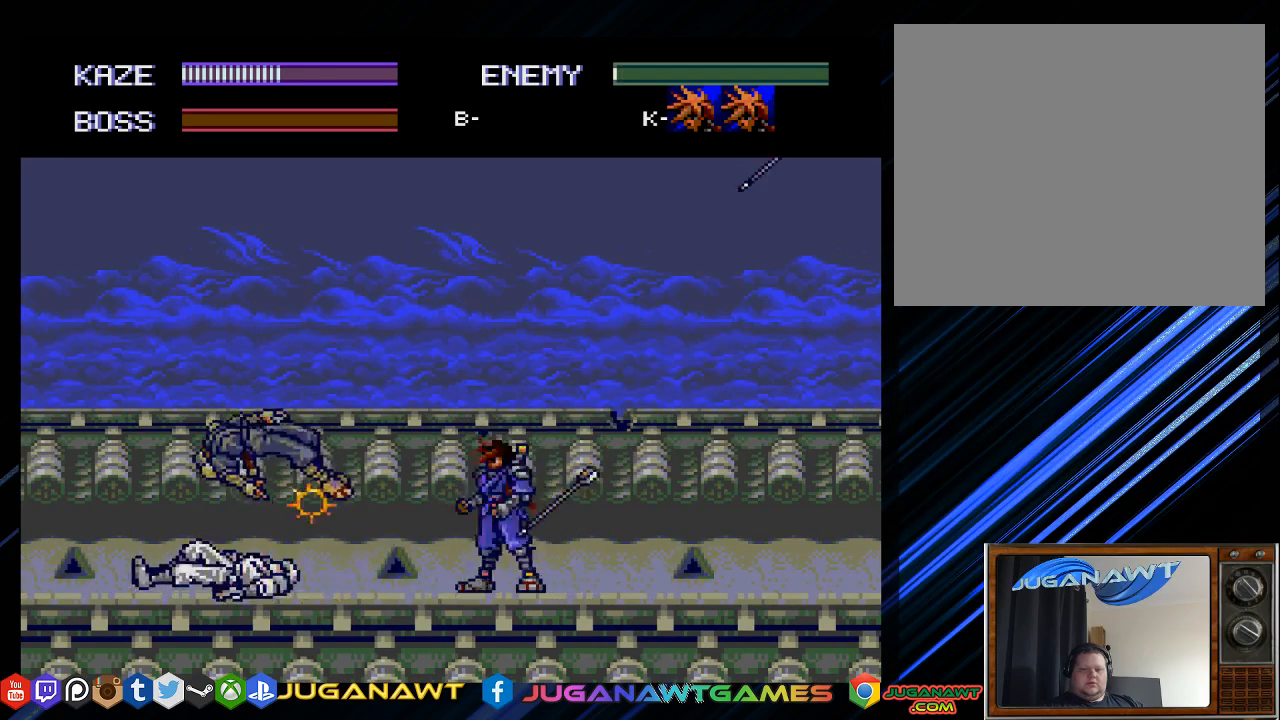
{"buttons": ["DPAD_LEFT"], "left_stick": "center", "right_stick": "center", "events": []}
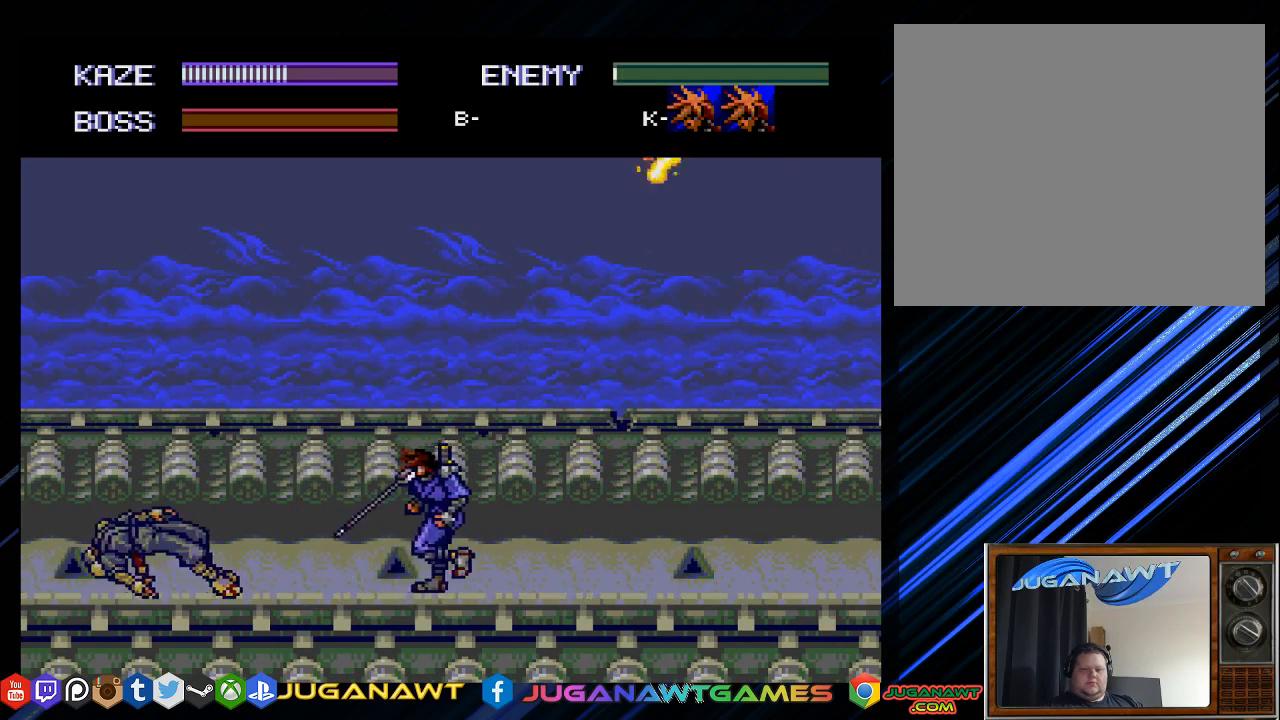
{"buttons": ["DPAD_LEFT"], "left_stick": "center", "right_stick": "center", "events": []}
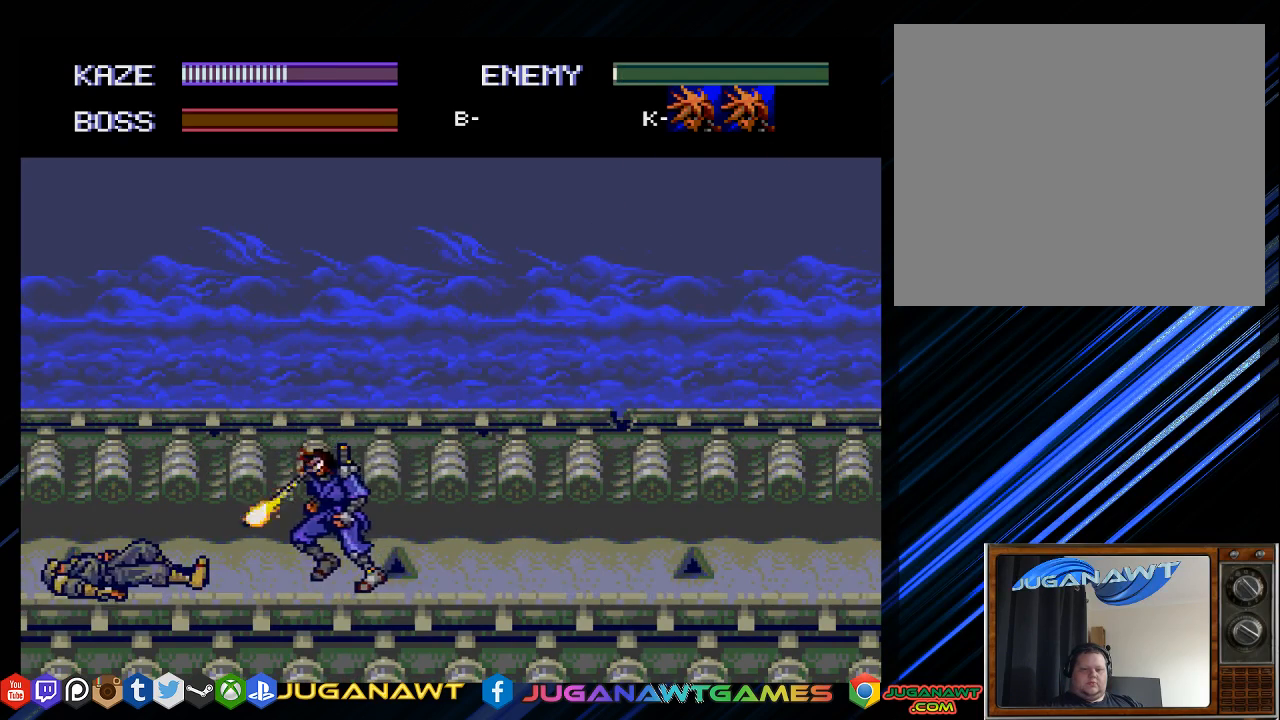
{"buttons": ["DPAD_DOWN", "DPAD_LEFT"], "left_stick": "center", "right_stick": "center", "events": [[483, "DPAD_DOWN", "down"]]}
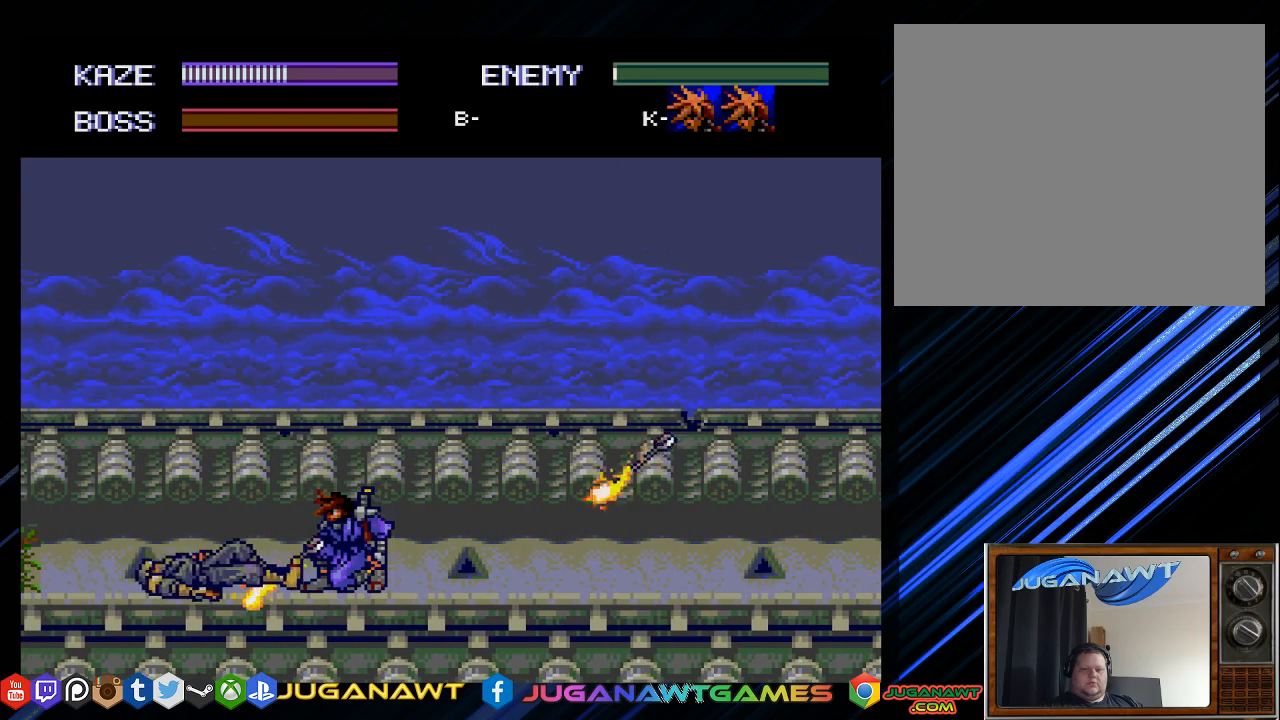
{"buttons": ["DPAD_UP", "DPAD_RIGHT"], "left_stick": "center", "right_stick": "center", "events": [[117, "CROSS", "down"], [250, "CROSS", "up"], [250, "DPAD_LEFT", "up"], [283, "DPAD_DOWN", "up"], [417, "DPAD_RIGHT", "down"], [417, "DPAD_UP", "down"]]}
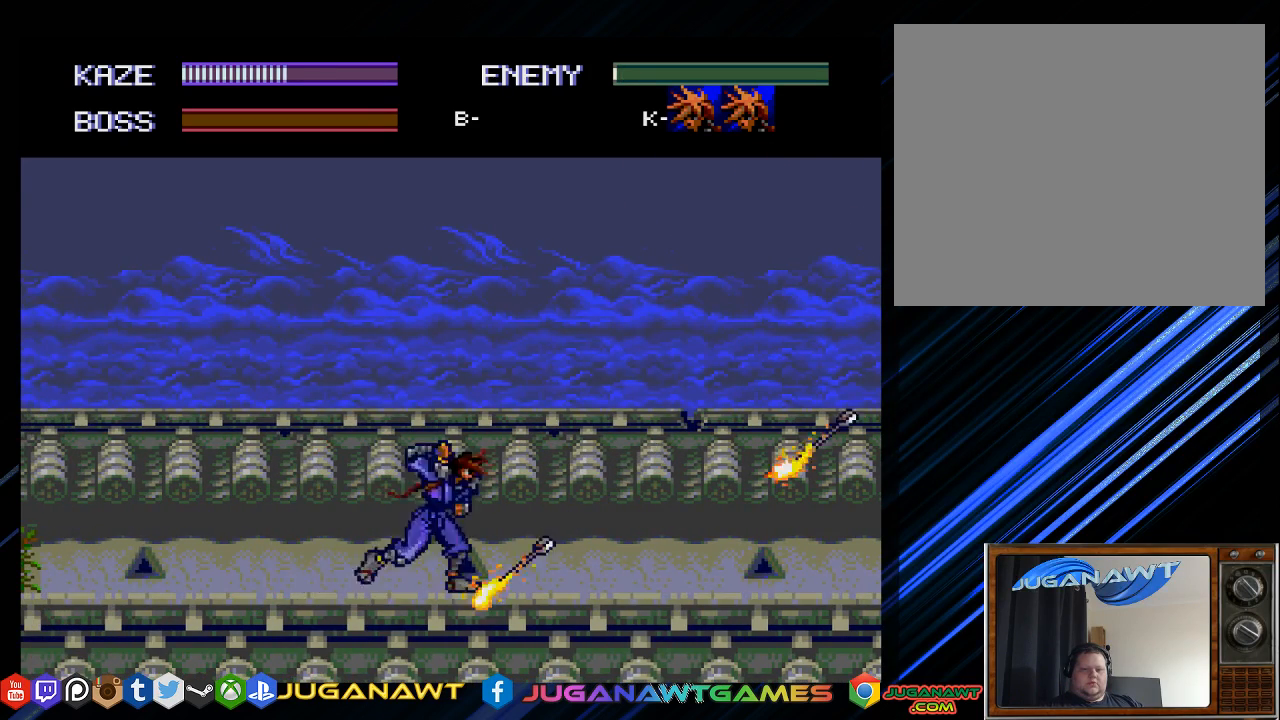
{"buttons": ["DPAD_UP", "DPAD_RIGHT"], "left_stick": "center", "right_stick": "center", "events": []}
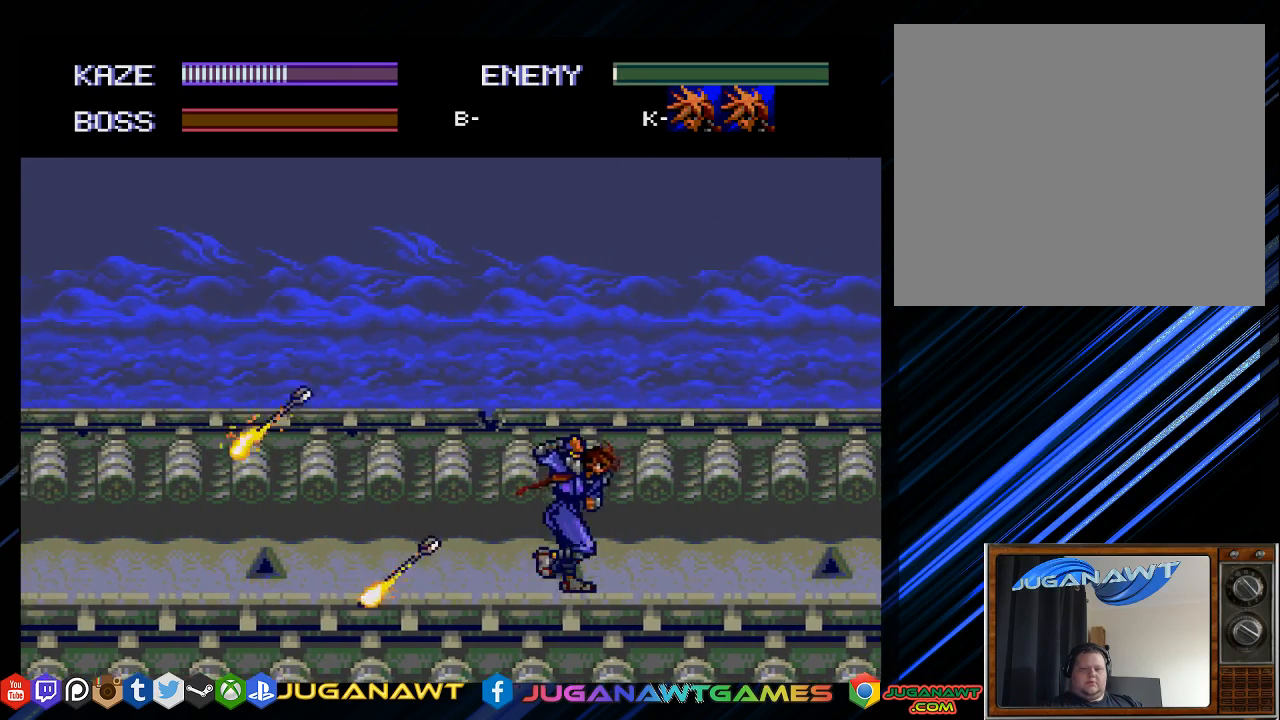
{"buttons": ["CIRCLE", "DPAD_UP", "DPAD_RIGHT"], "left_stick": "center", "right_stick": "center", "events": [[500, "CIRCLE", "down"]]}
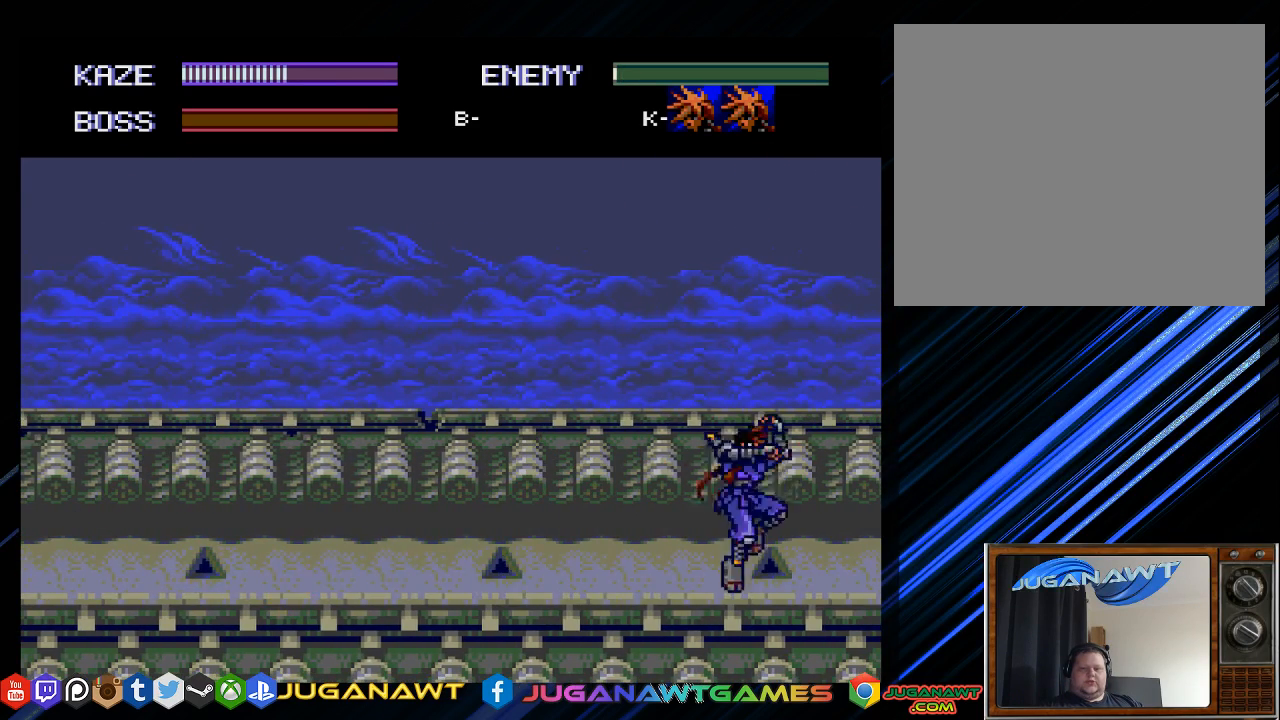
{"buttons": ["CIRCLE", "DPAD_LEFT"], "left_stick": "center", "right_stick": "center", "events": [[133, "DPAD_RIGHT", "up"], [200, "DPAD_LEFT", "down"], [233, "DPAD_UP", "up"]]}
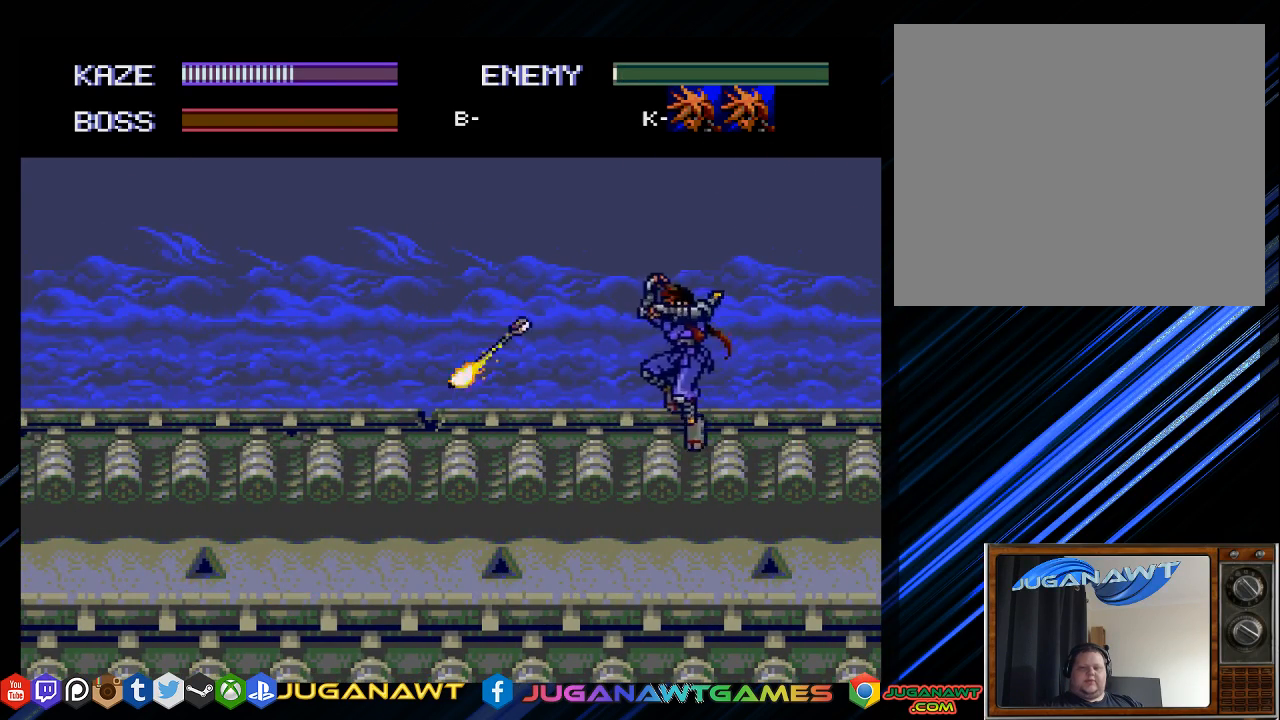
{"buttons": ["DPAD_LEFT"], "left_stick": "center", "right_stick": "center", "events": [[33, "CIRCLE", "up"]]}